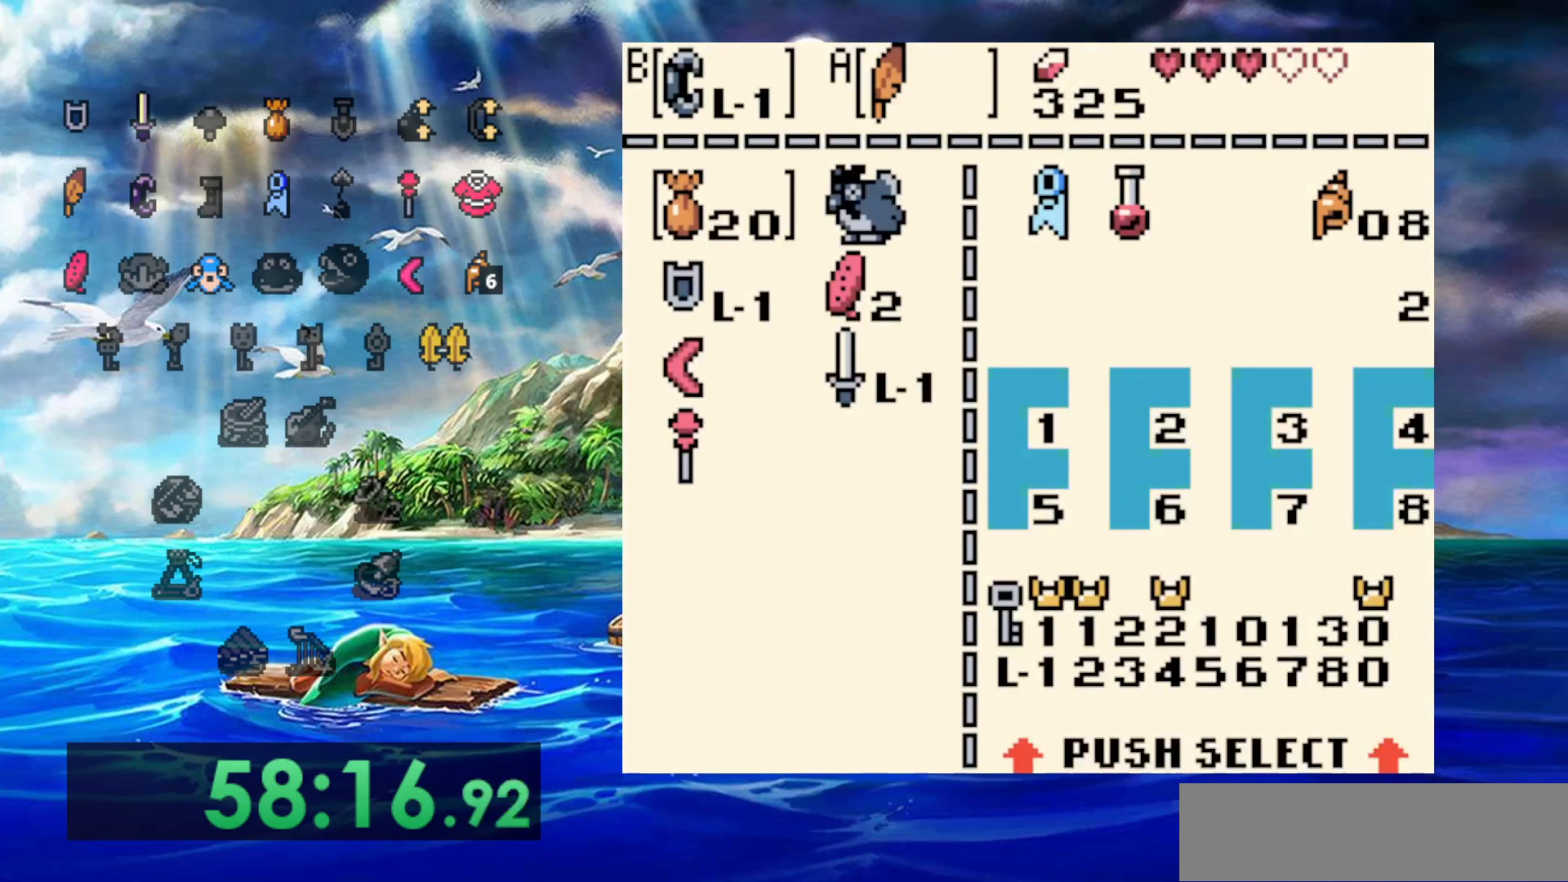
Gameplay with a controller (Nintendo layout); each line is a JSON object with the inputs held at the frame after it (dt_ms = milliseconds from this image to that frame). "events" lists button and stick changes between this image and that frame as [ms after this image, input, new state], when the widget could be followed in between. Not read: A DPAD_DOWN DPAD_LEFT L3 R3.
{"dt_ms": 500, "buttons": [], "events": [[300, "B", "down"], [400, "B", "up"]]}
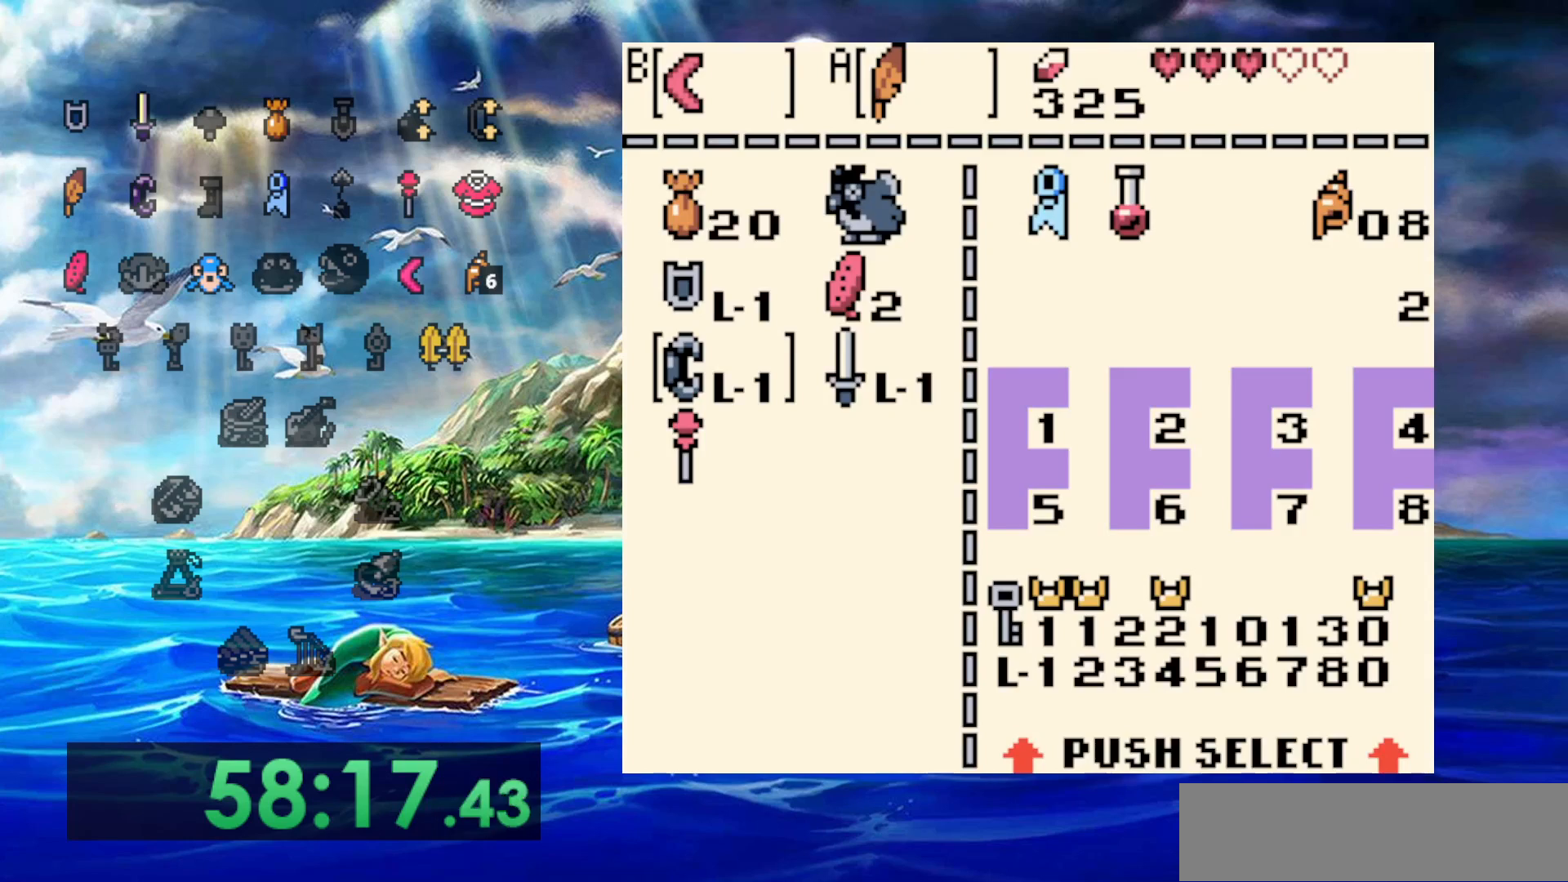
{"dt_ms": 500, "buttons": [], "events": []}
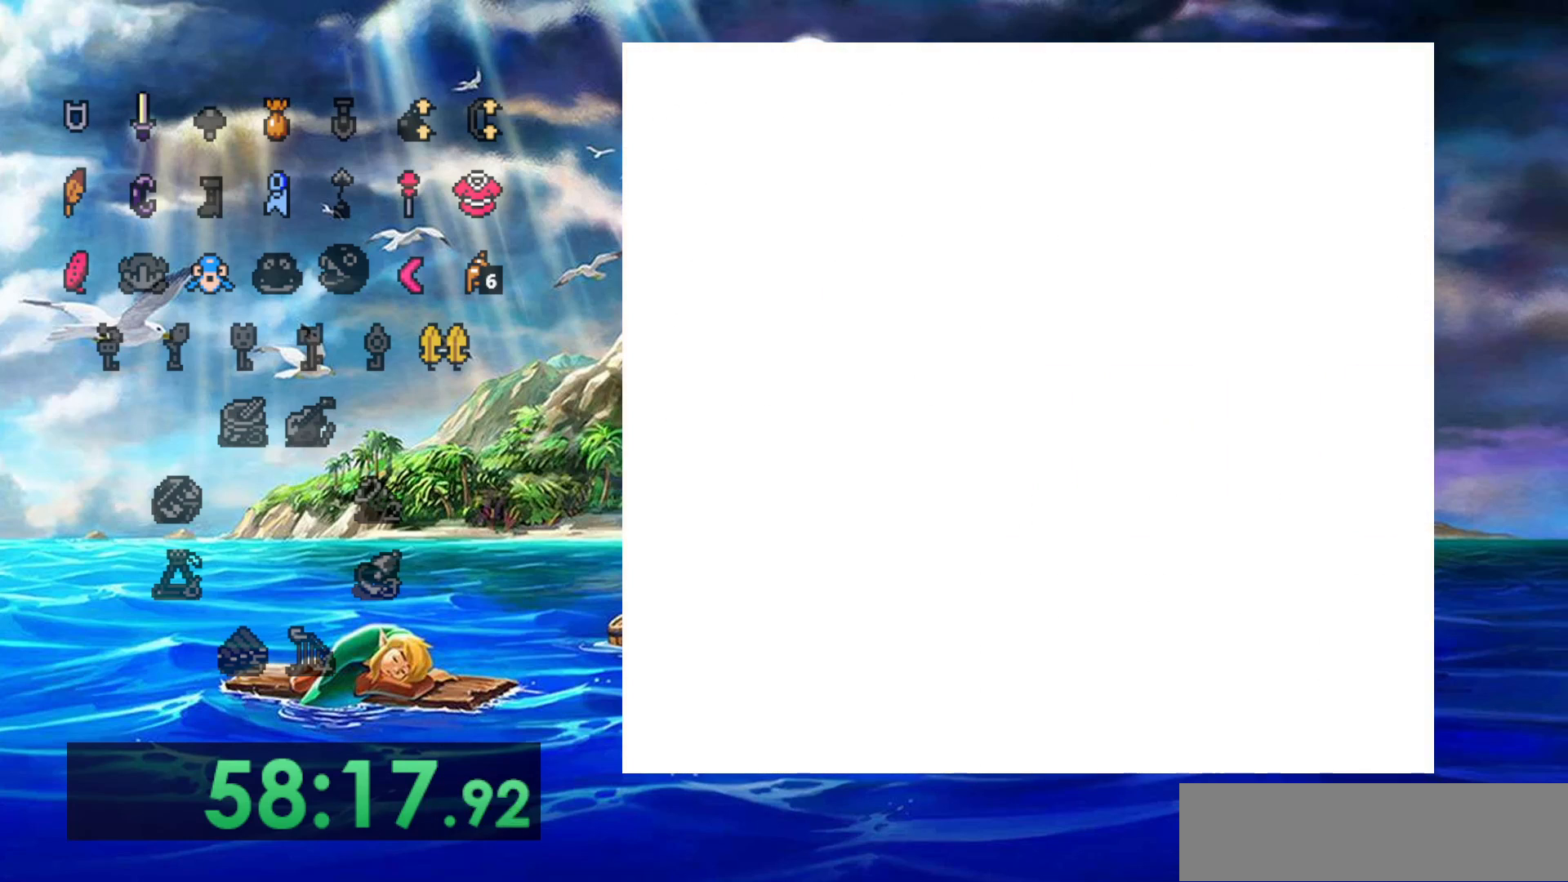
{"dt_ms": 500, "buttons": ["B"], "events": [[417, "B", "down"]]}
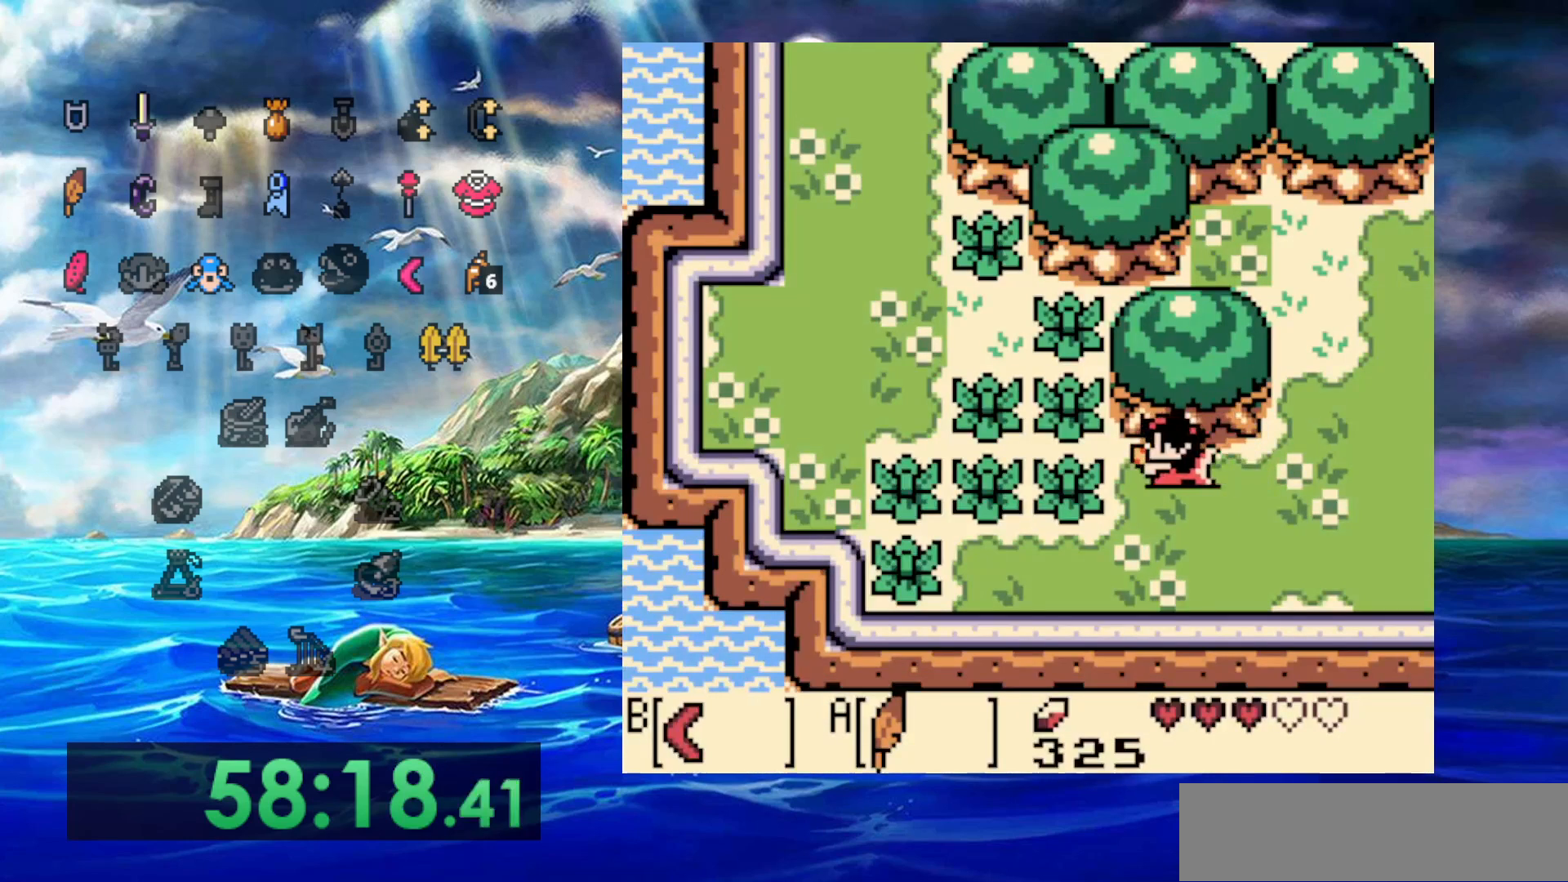
{"dt_ms": 500, "buttons": [], "events": [[167, "B", "up"]]}
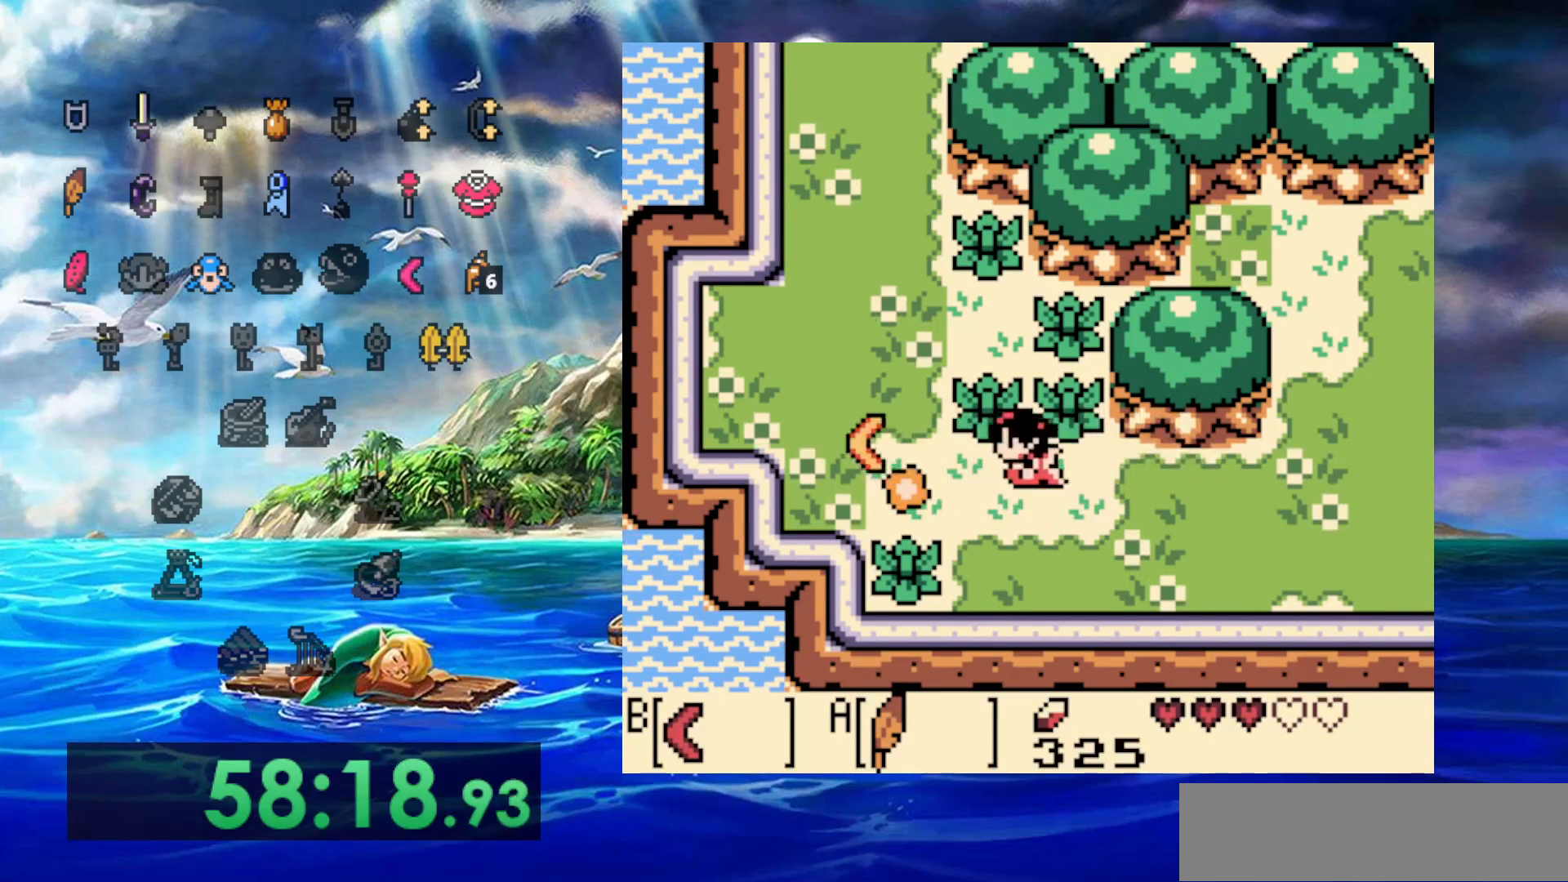
{"dt_ms": 500, "buttons": ["DPAD_UP"], "events": [[150, "DPAD_UP", "down"]]}
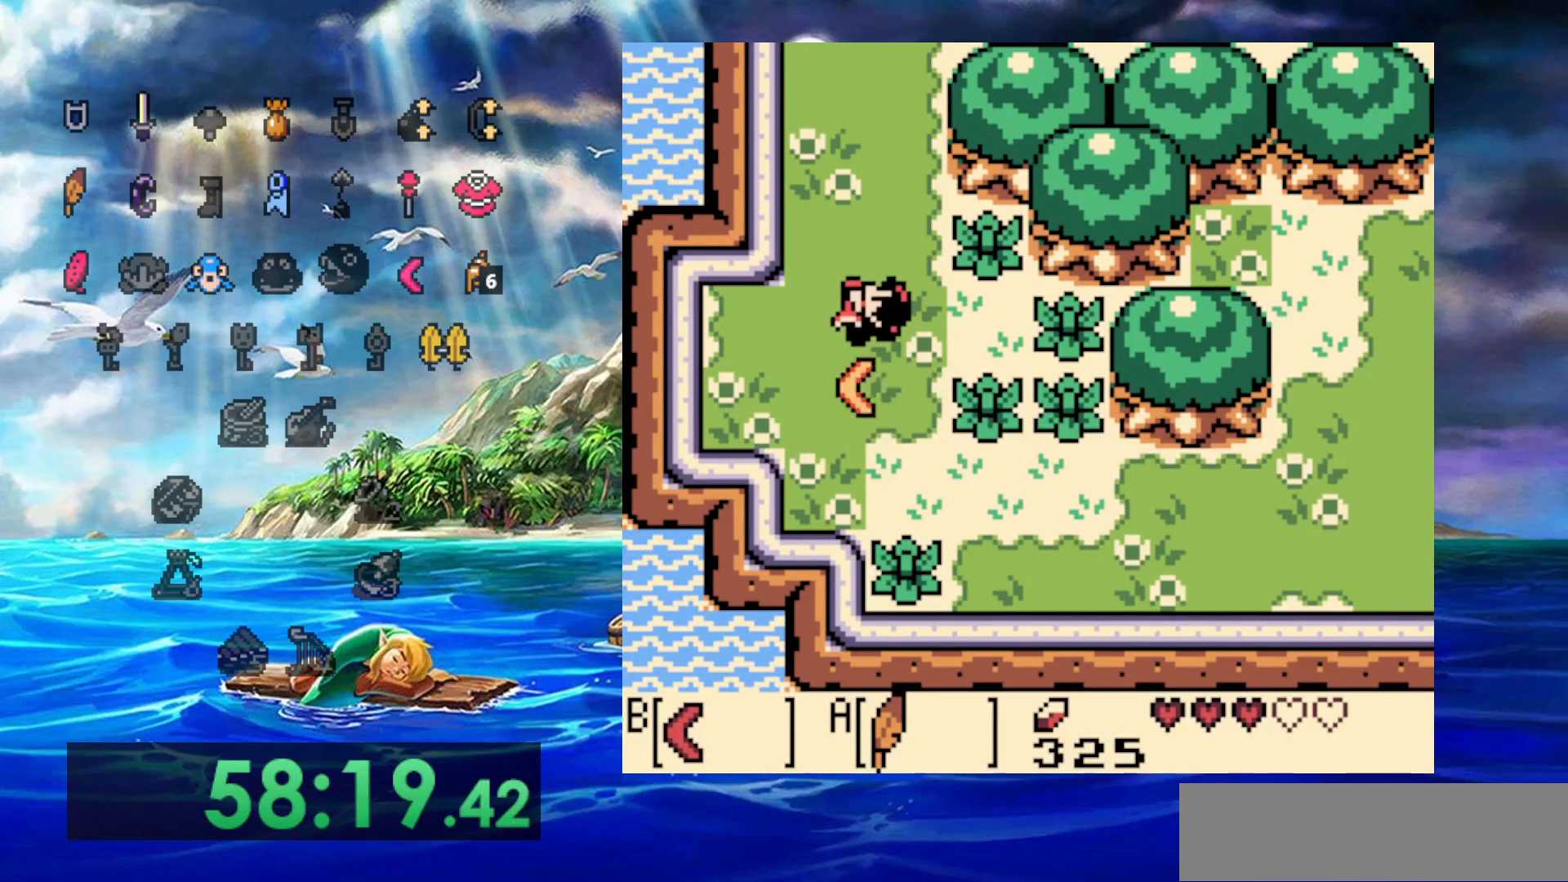
{"dt_ms": 500, "buttons": ["DPAD_UP"]}
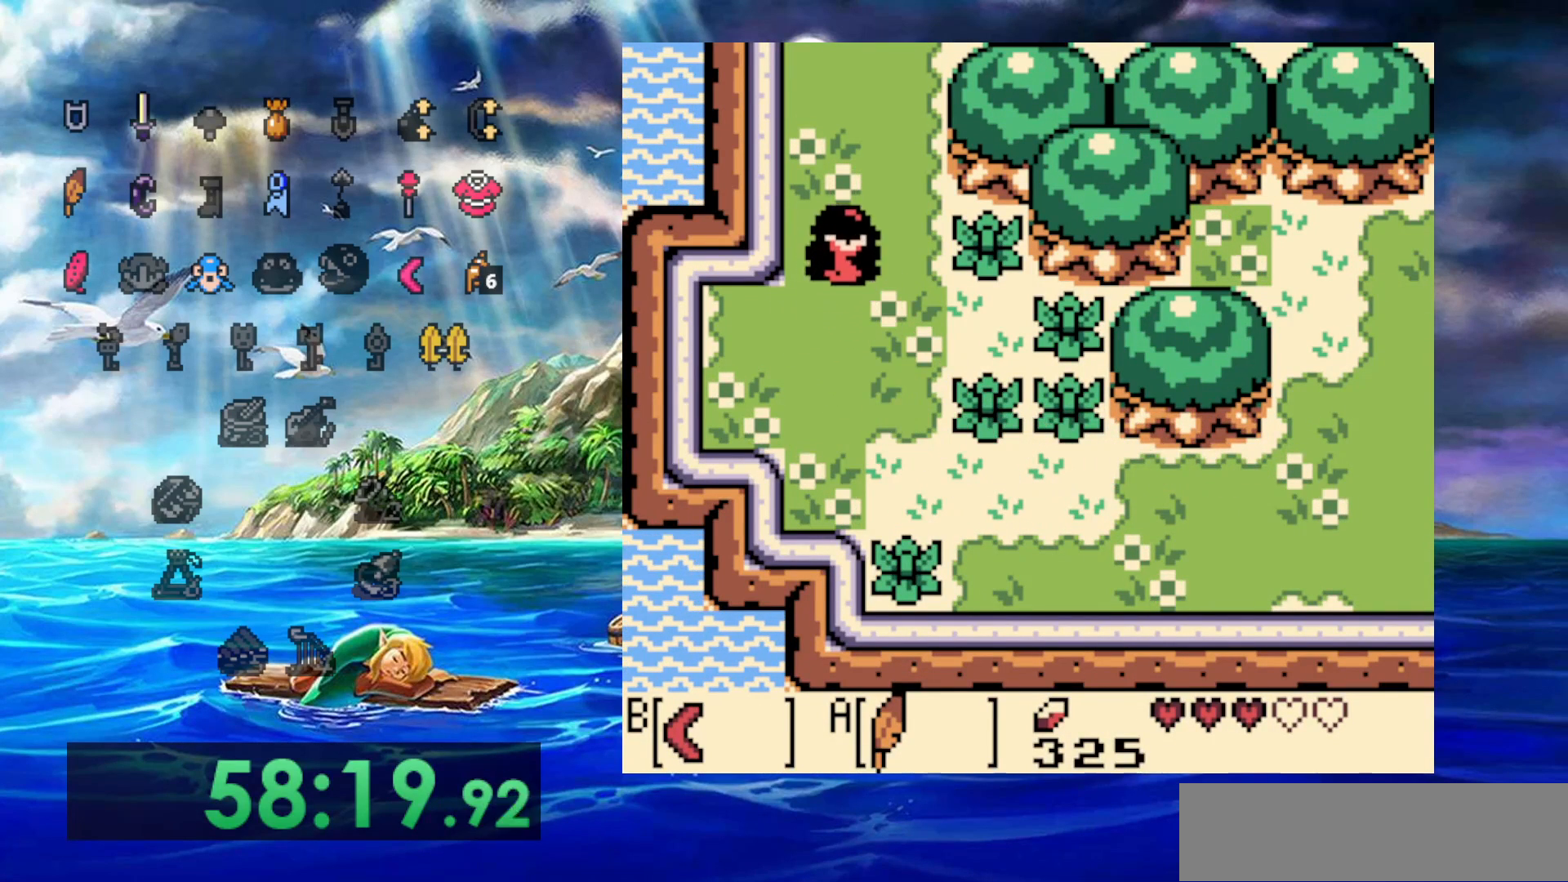
{"dt_ms": 500, "buttons": ["DPAD_UP"], "events": []}
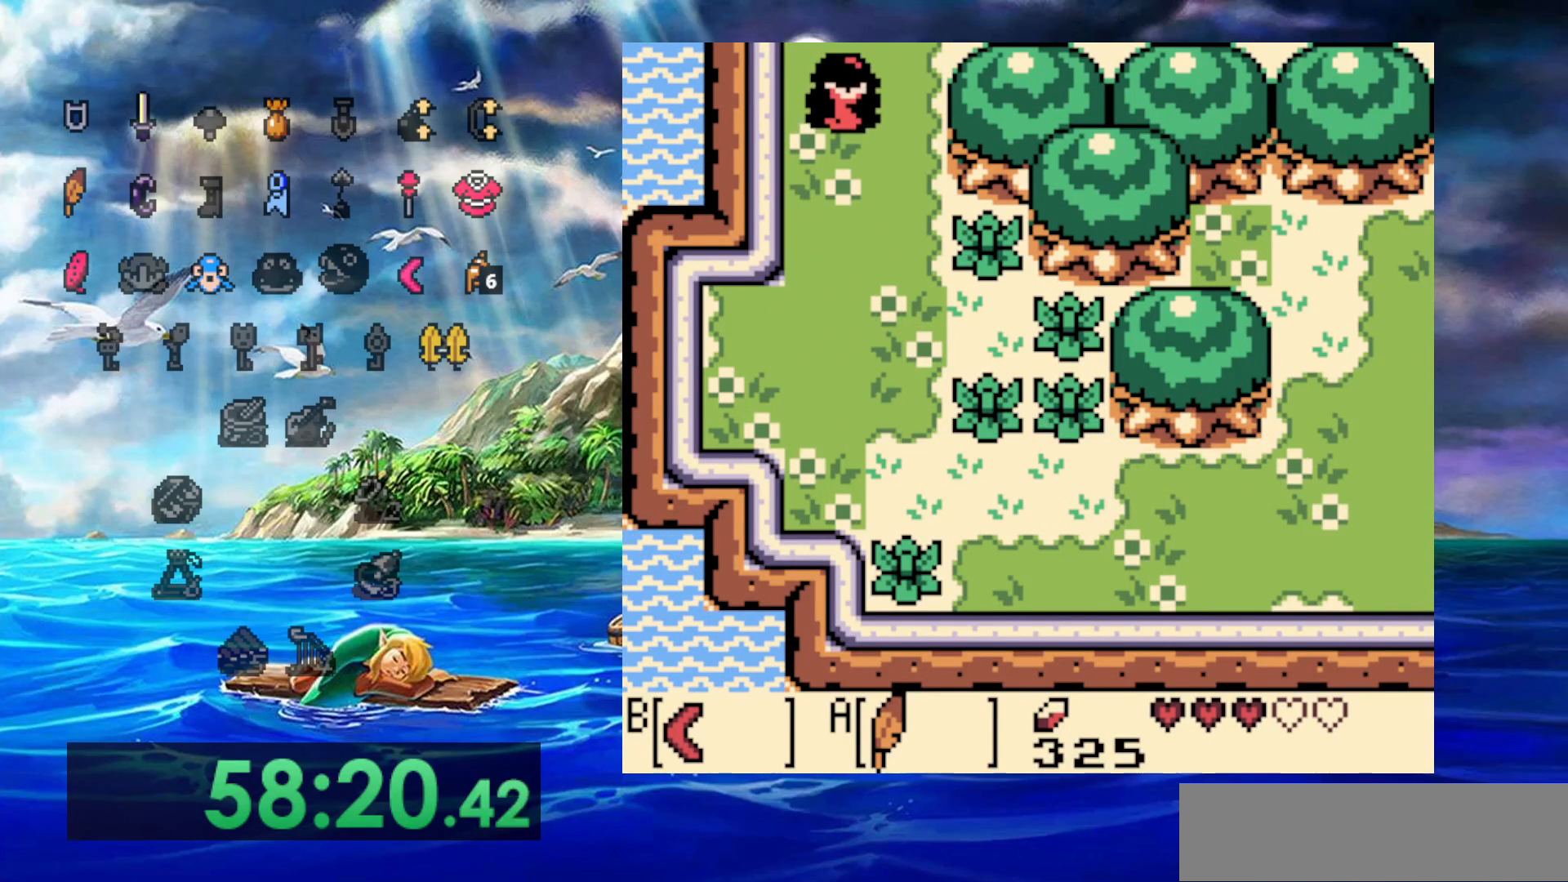
{"dt_ms": 500, "buttons": ["DPAD_UP"], "events": []}
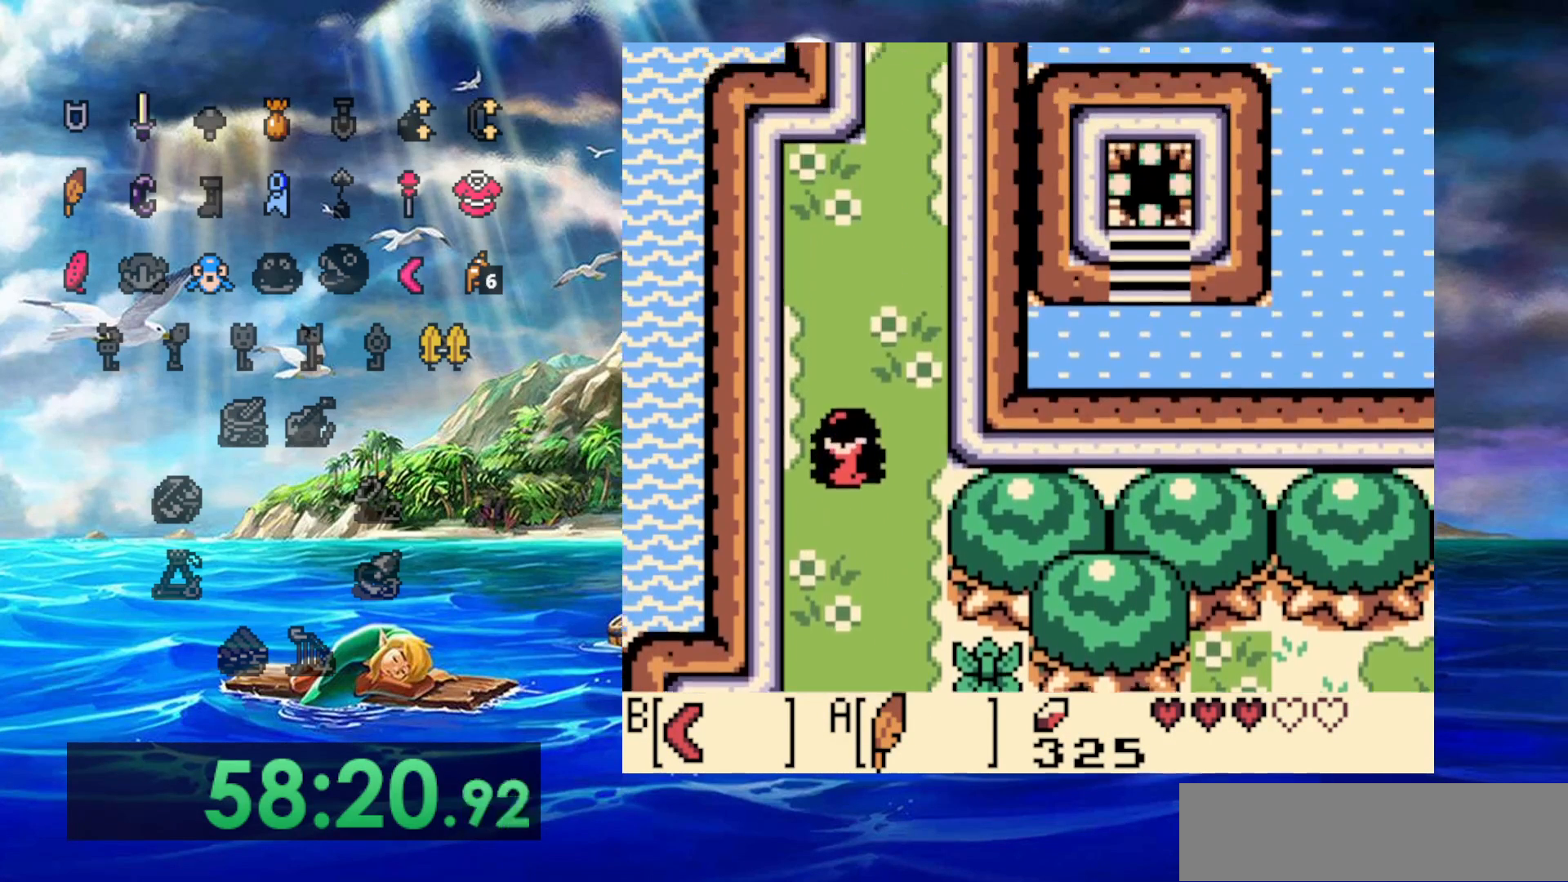
{"dt_ms": 500, "buttons": ["DPAD_UP"]}
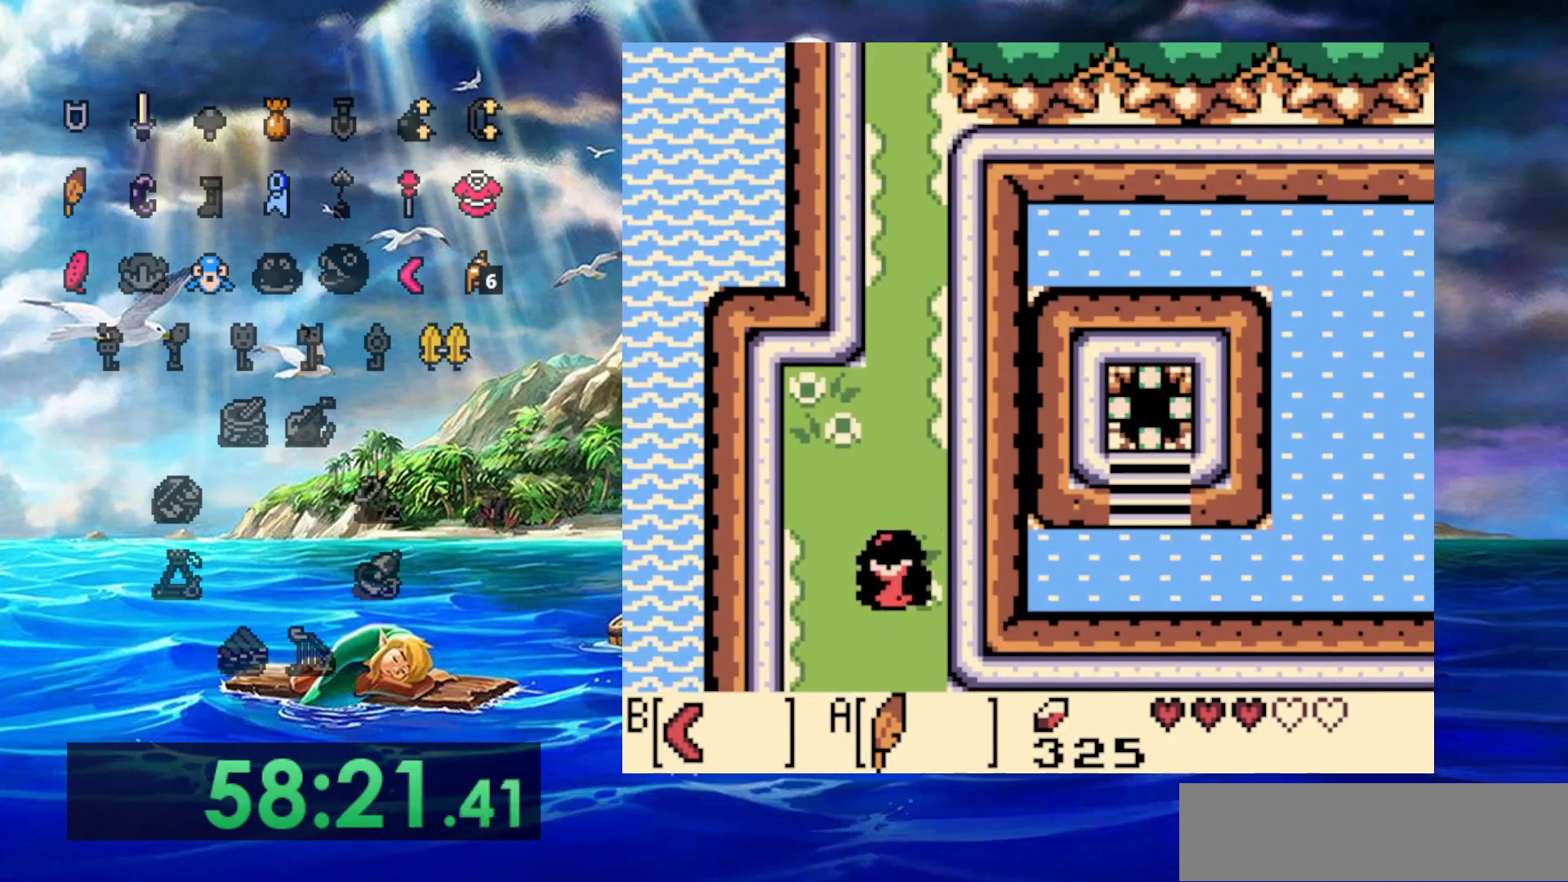
{"dt_ms": 500, "buttons": ["DPAD_UP"], "events": []}
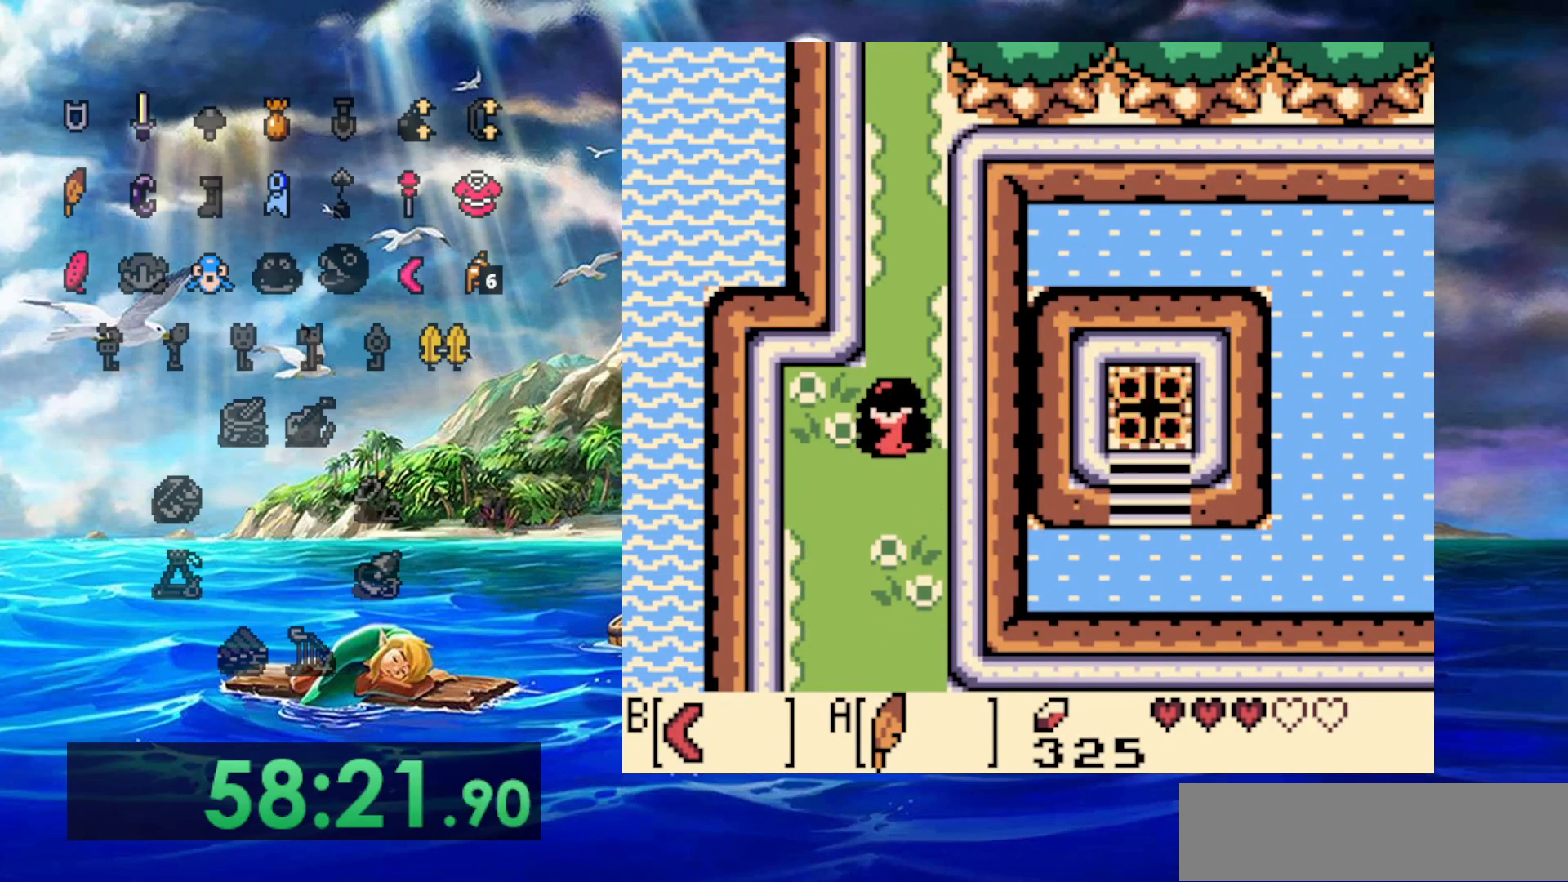
{"dt_ms": 500, "buttons": ["DPAD_UP"], "events": []}
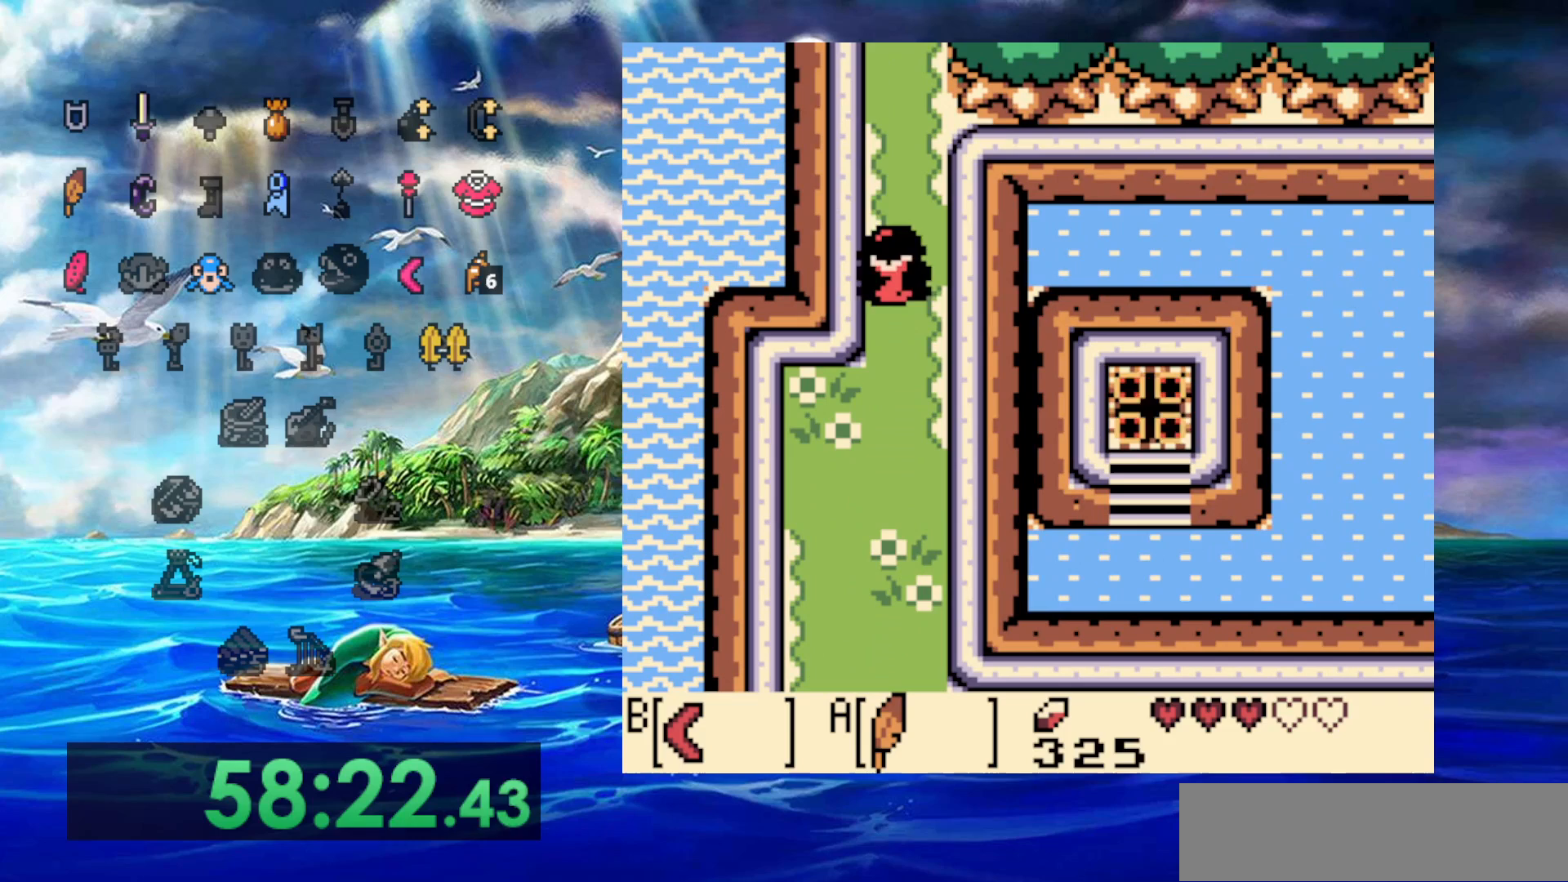
{"dt_ms": 500, "buttons": ["DPAD_UP"], "events": []}
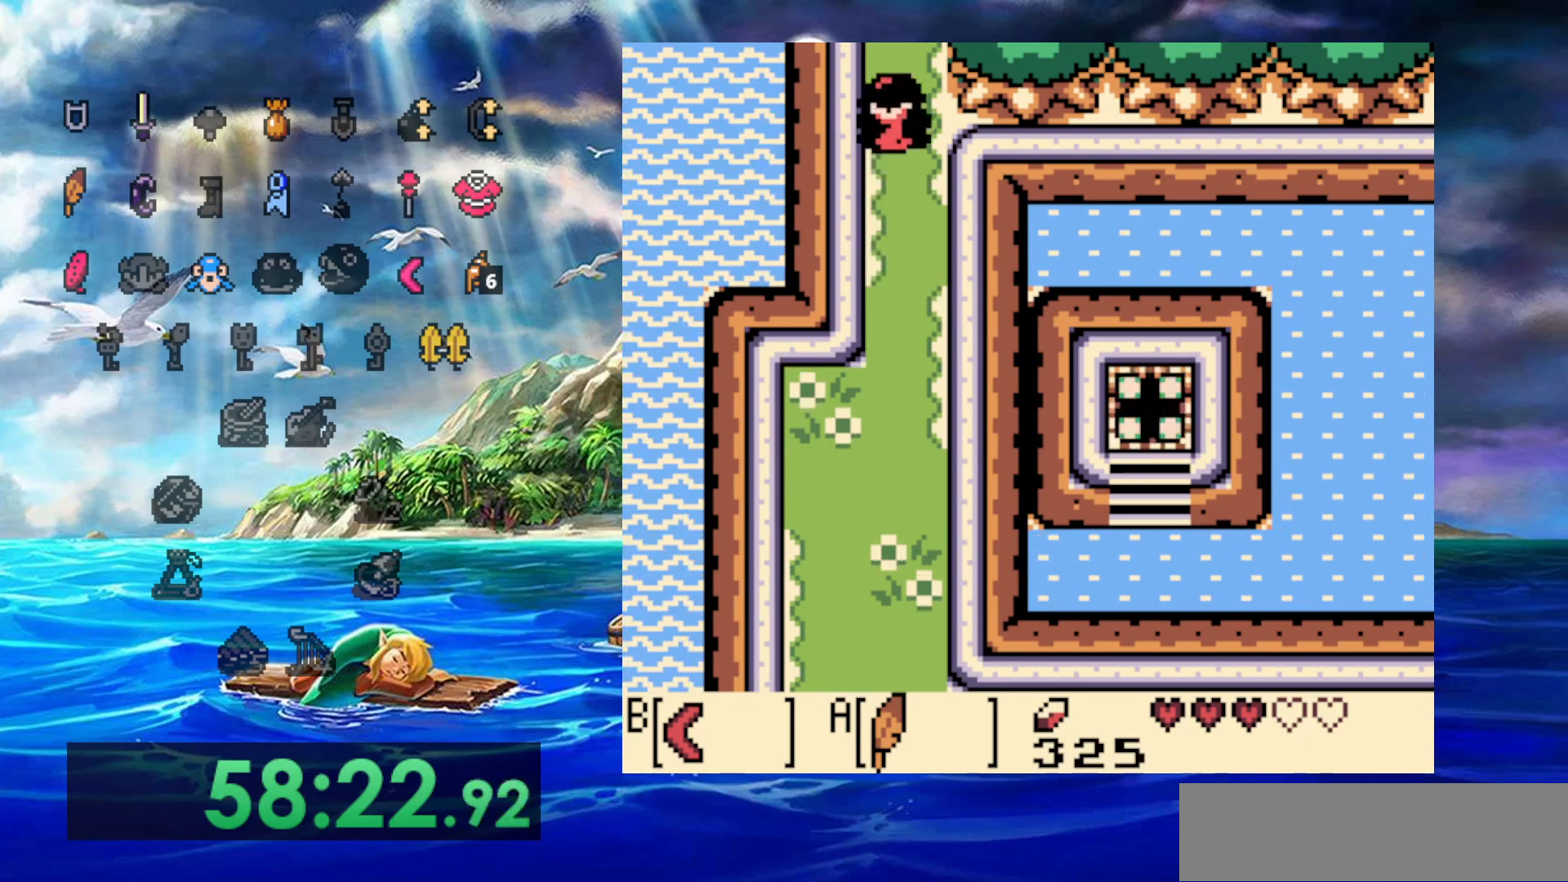
{"dt_ms": 500, "buttons": ["DPAD_UP"], "events": []}
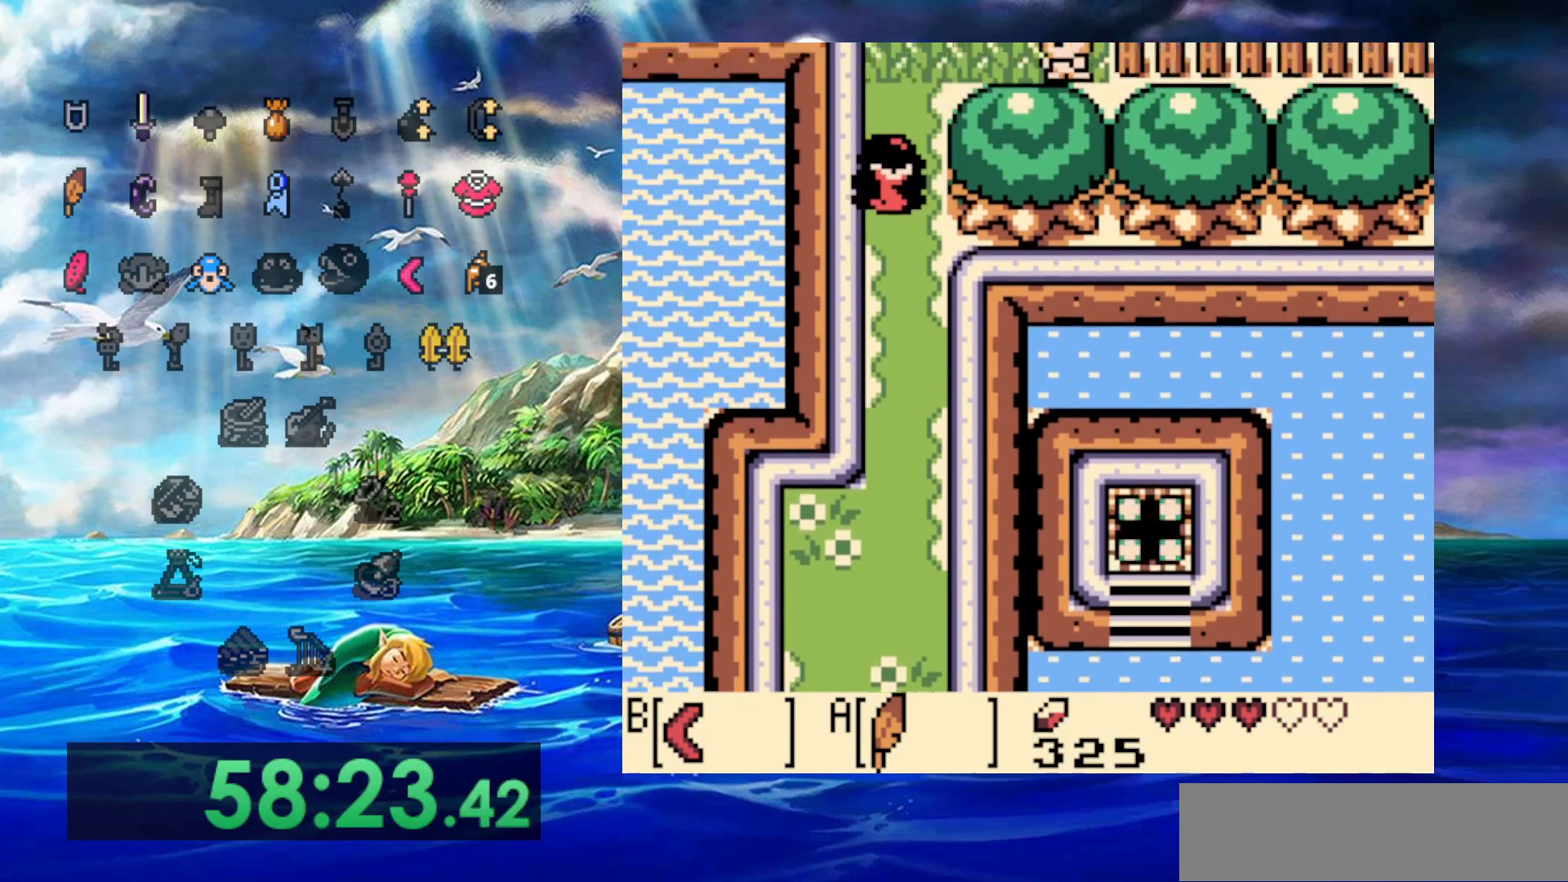
{"dt_ms": 1000, "buttons": ["DPAD_UP", "DPAD_RIGHT"]}
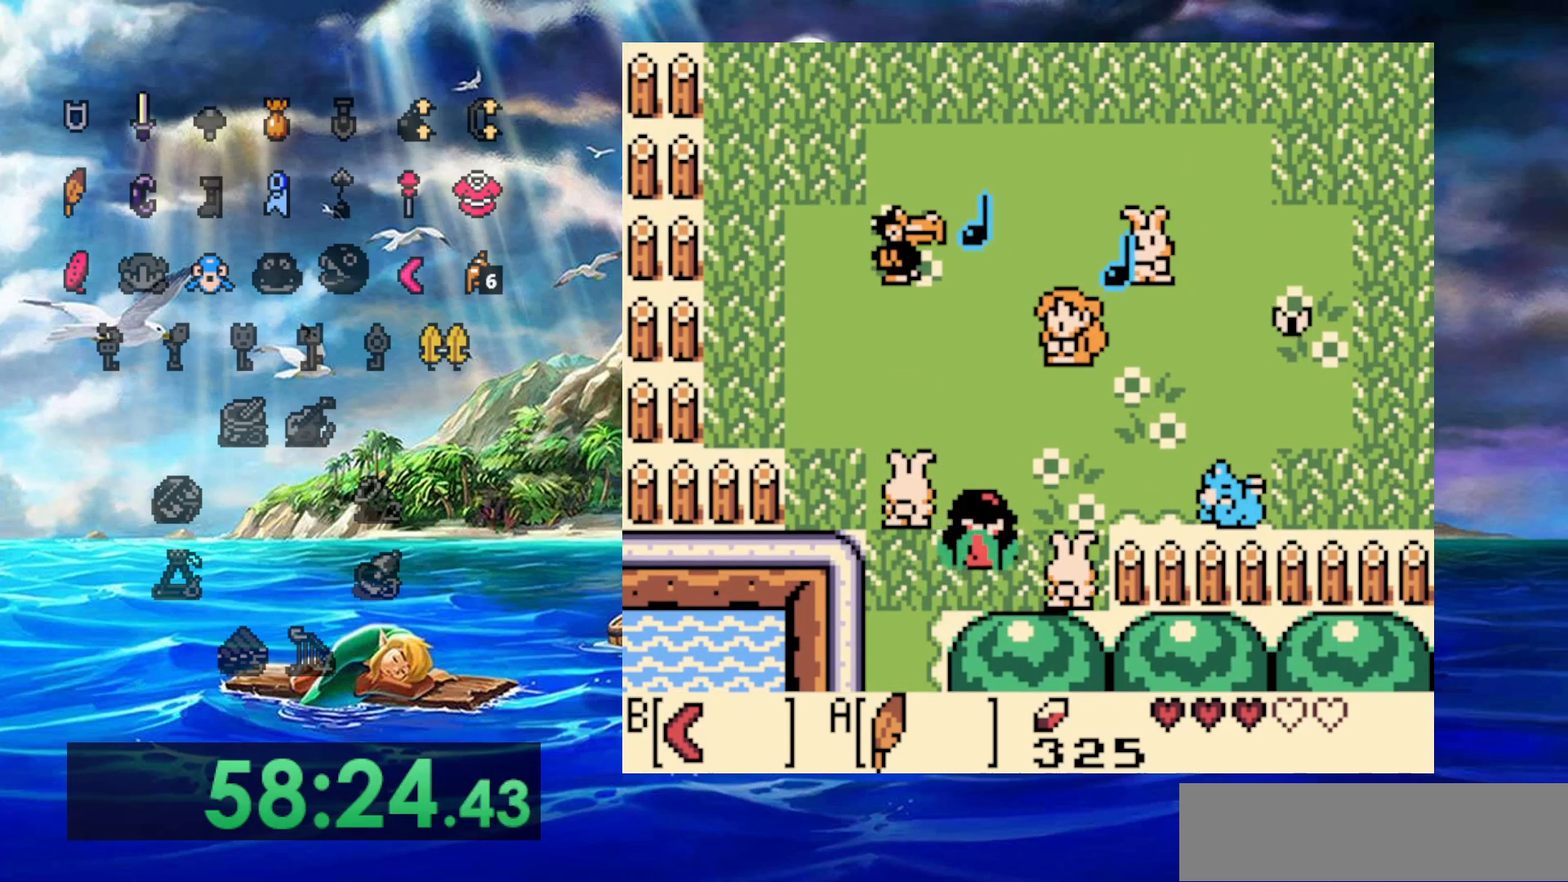
{"dt_ms": 500, "buttons": ["DPAD_UP"], "events": [[33, "DPAD_RIGHT", "up"]]}
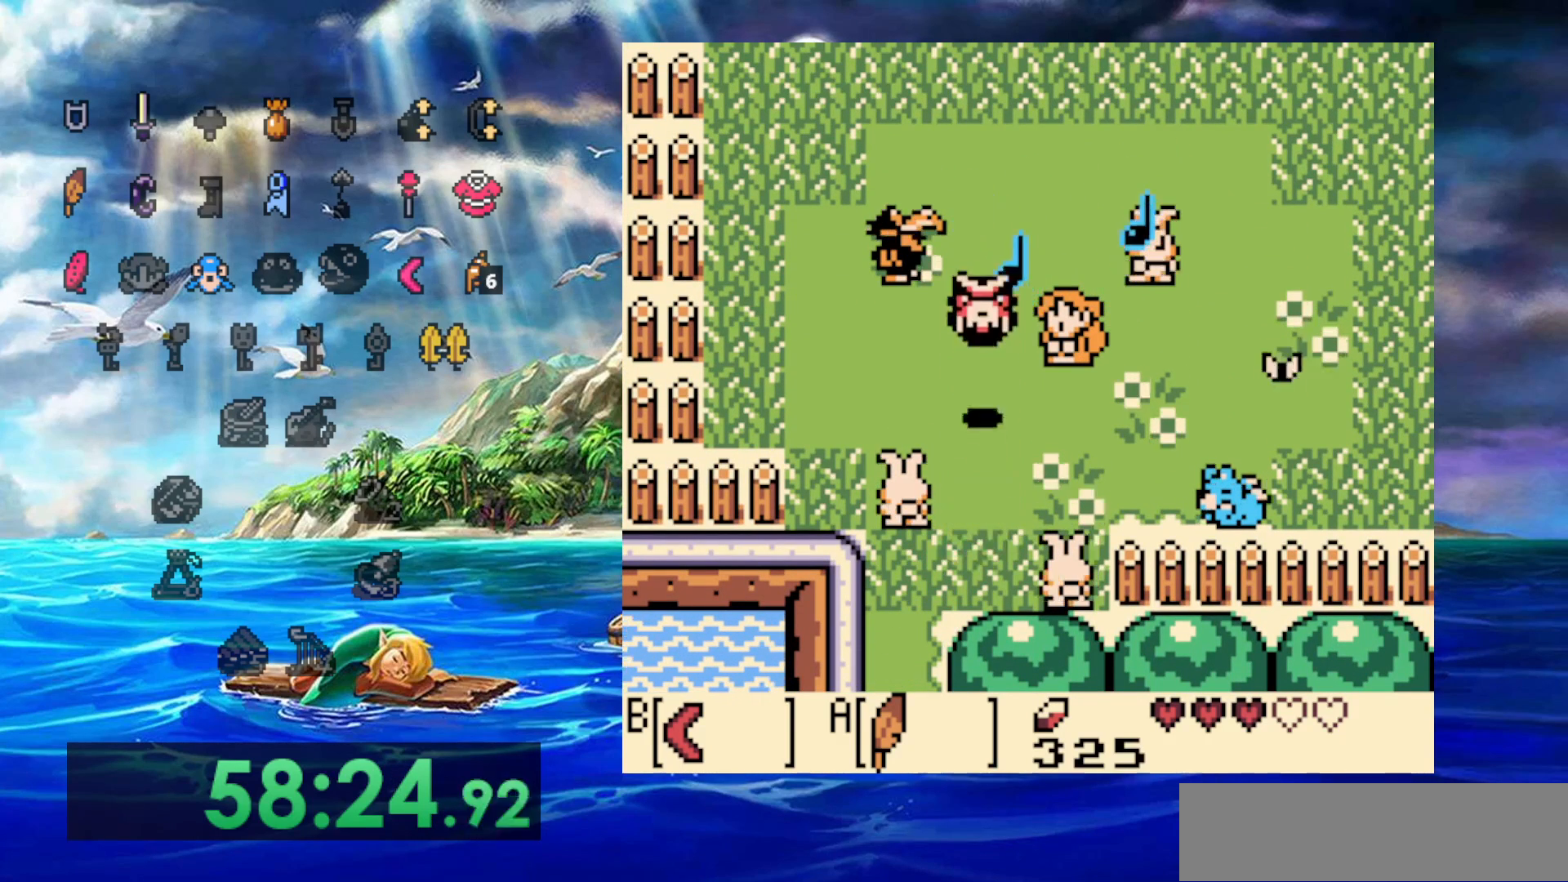
{"dt_ms": 500, "buttons": ["DPAD_UP"], "events": []}
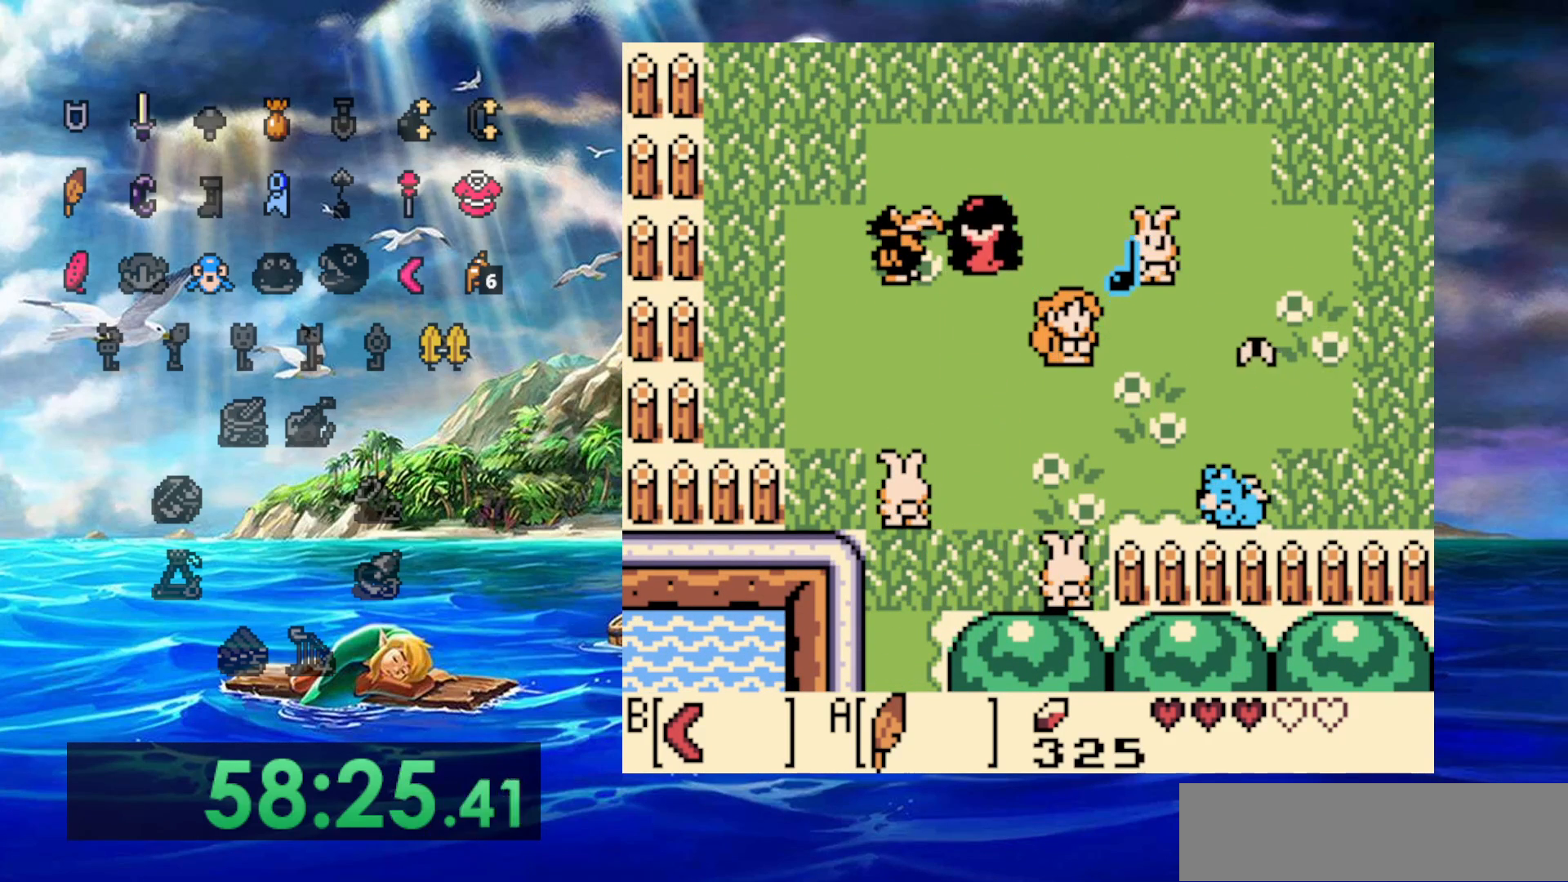
{"dt_ms": 500, "buttons": ["DPAD_UP"], "events": []}
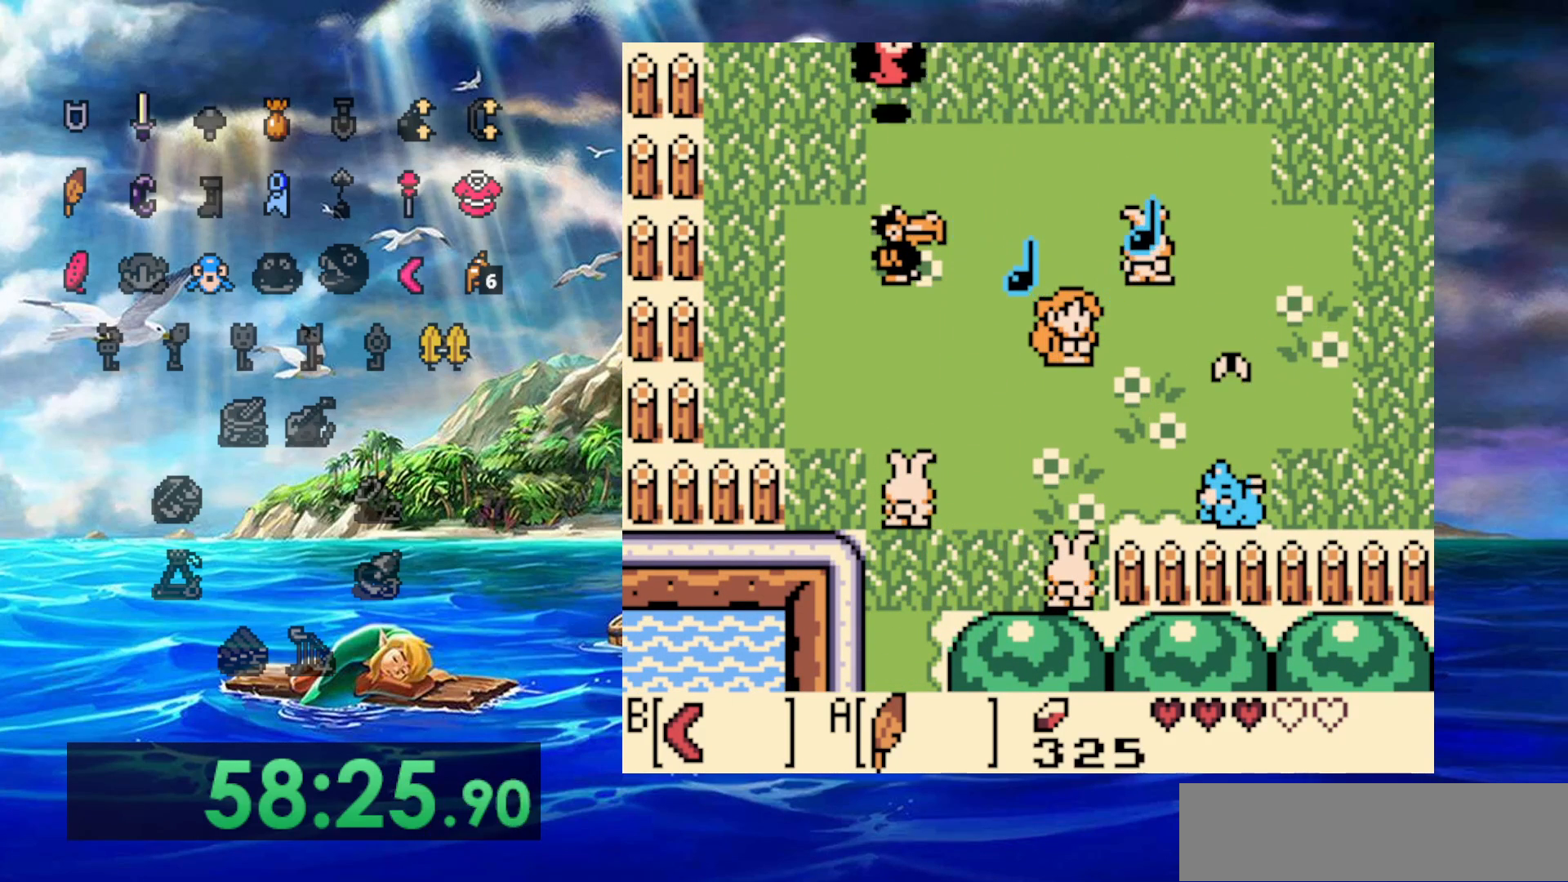
{"dt_ms": 500, "buttons": ["DPAD_UP"], "events": []}
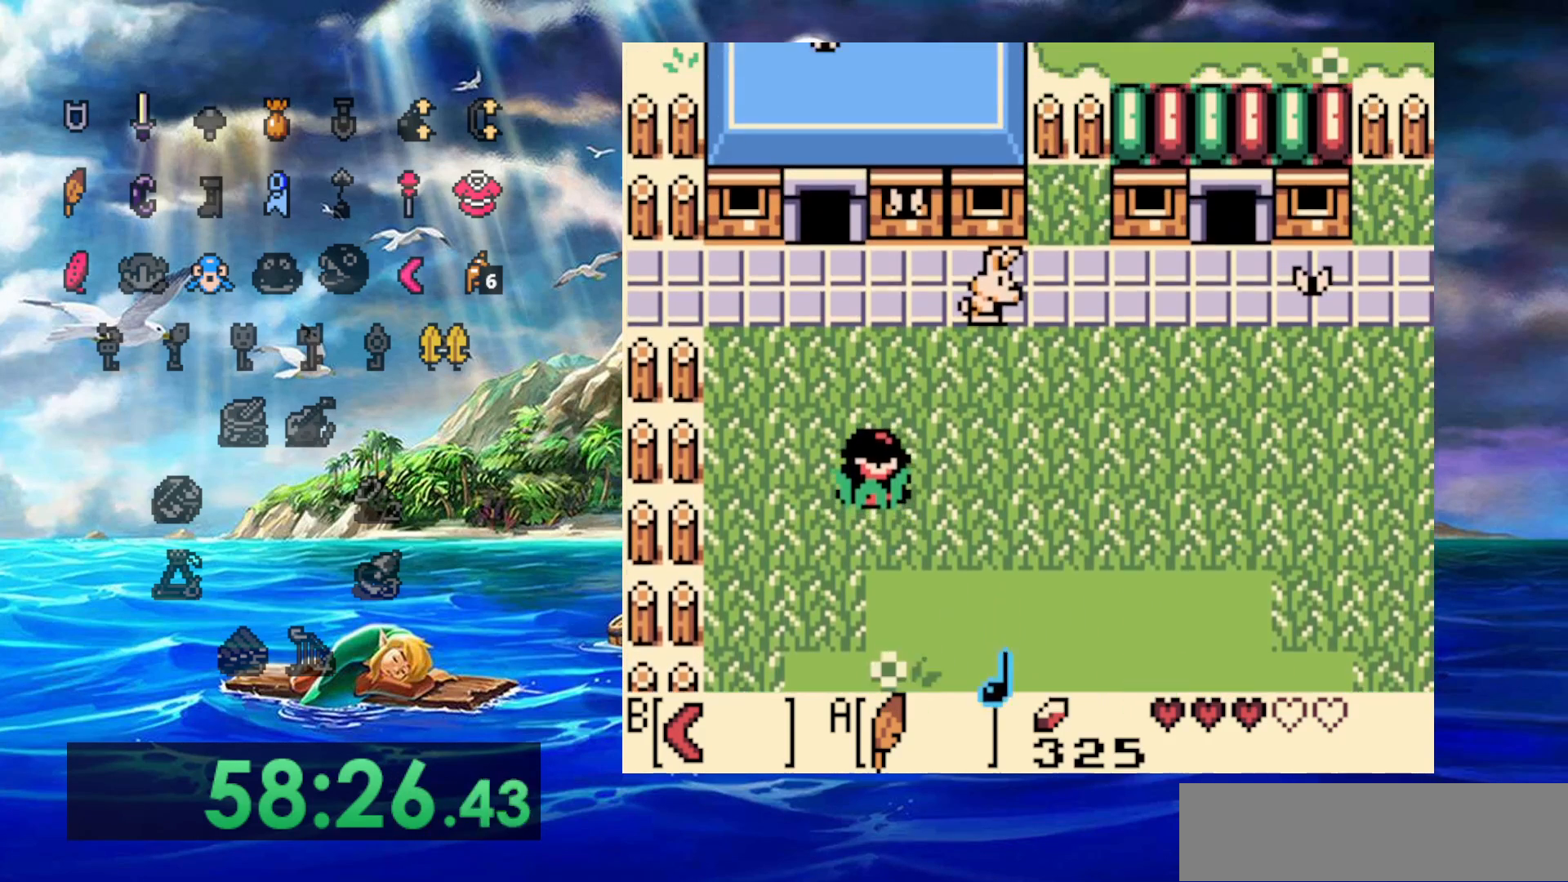
{"dt_ms": 500, "buttons": ["DPAD_UP"], "events": []}
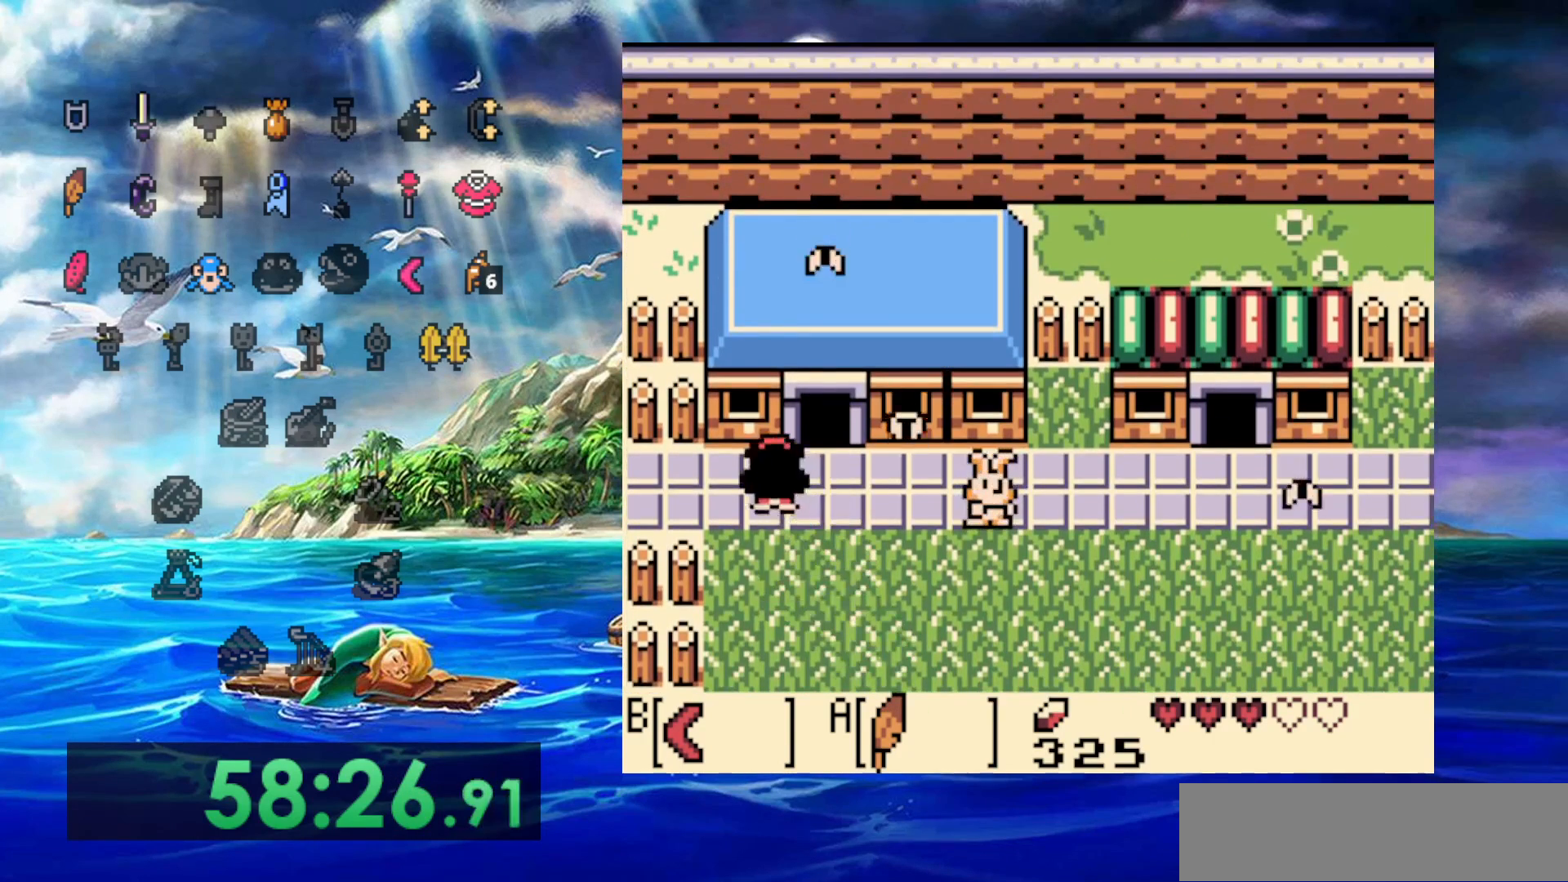
{"dt_ms": 500, "buttons": [], "events": [[267, "DPAD_UP", "up"]]}
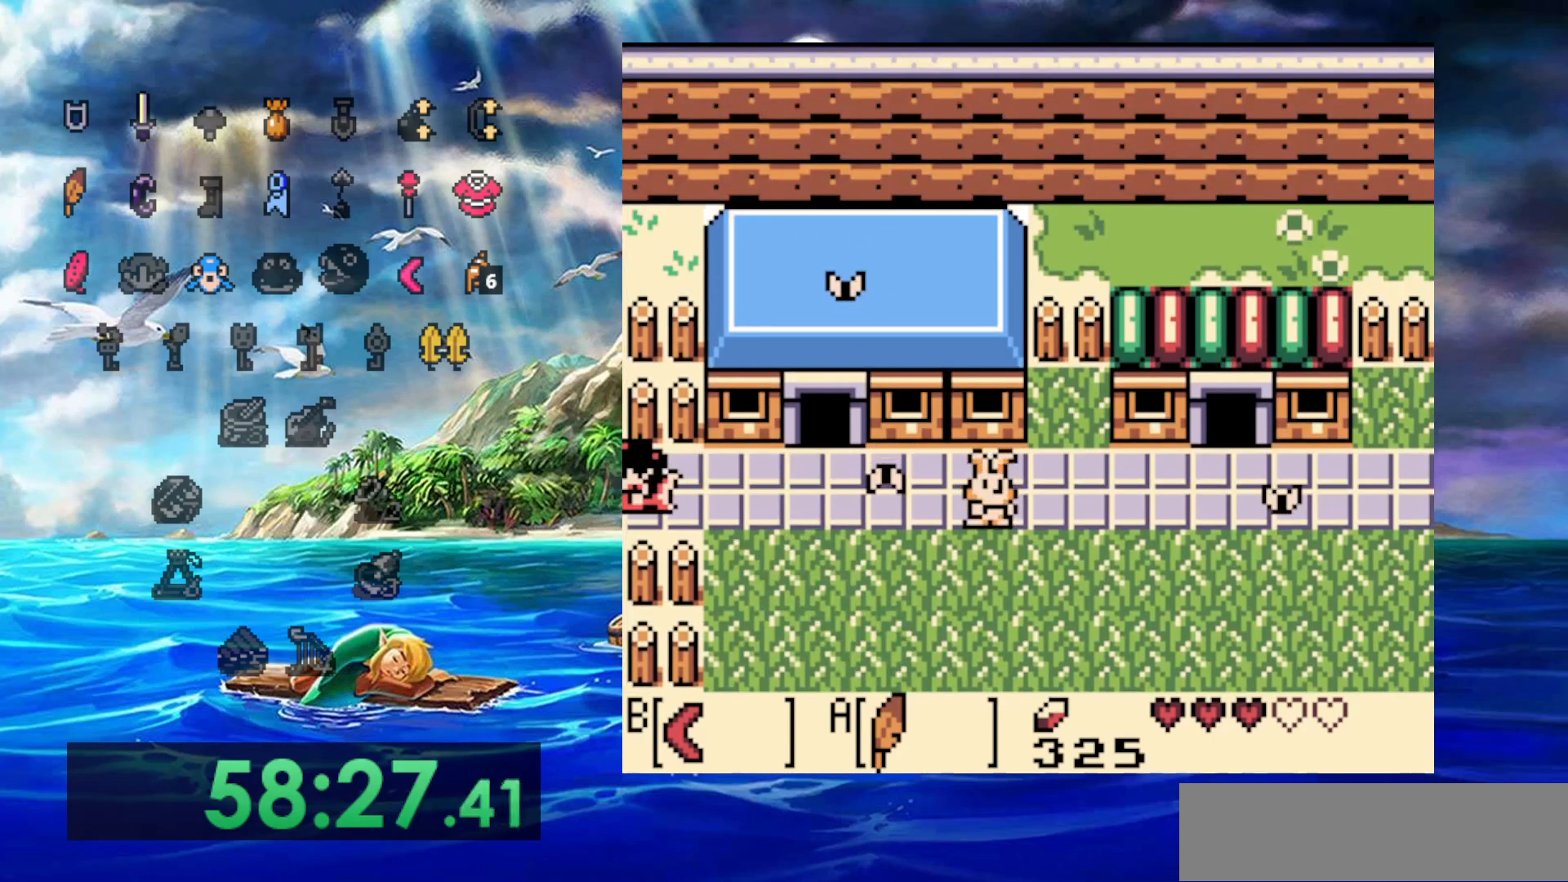
{"dt_ms": 500, "buttons": [], "events": []}
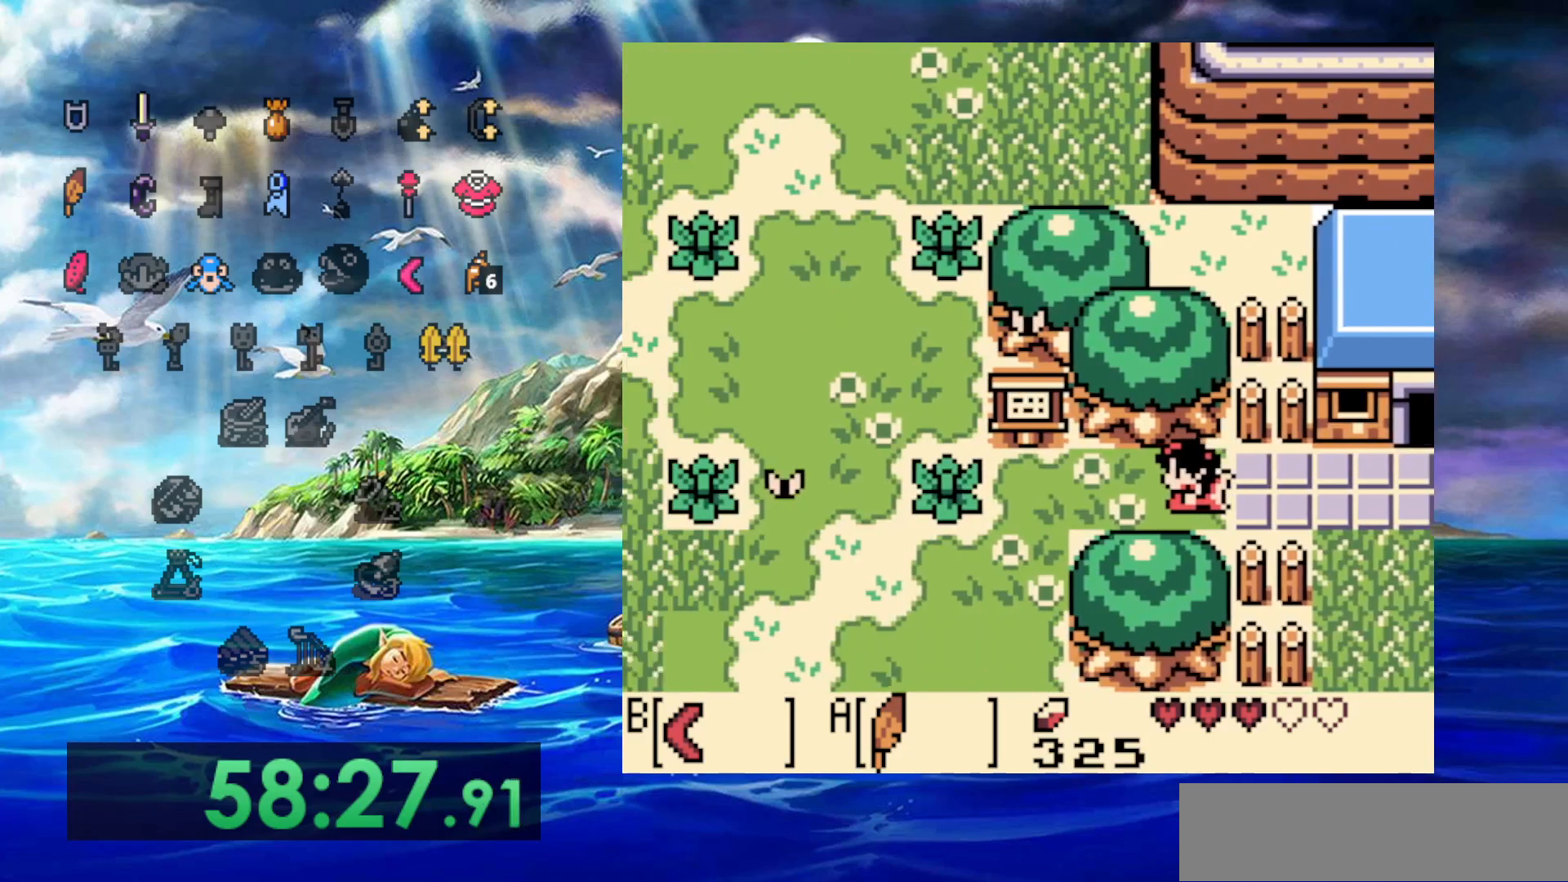
{"dt_ms": 500, "buttons": ["B"], "events": [[333, "B", "down"]]}
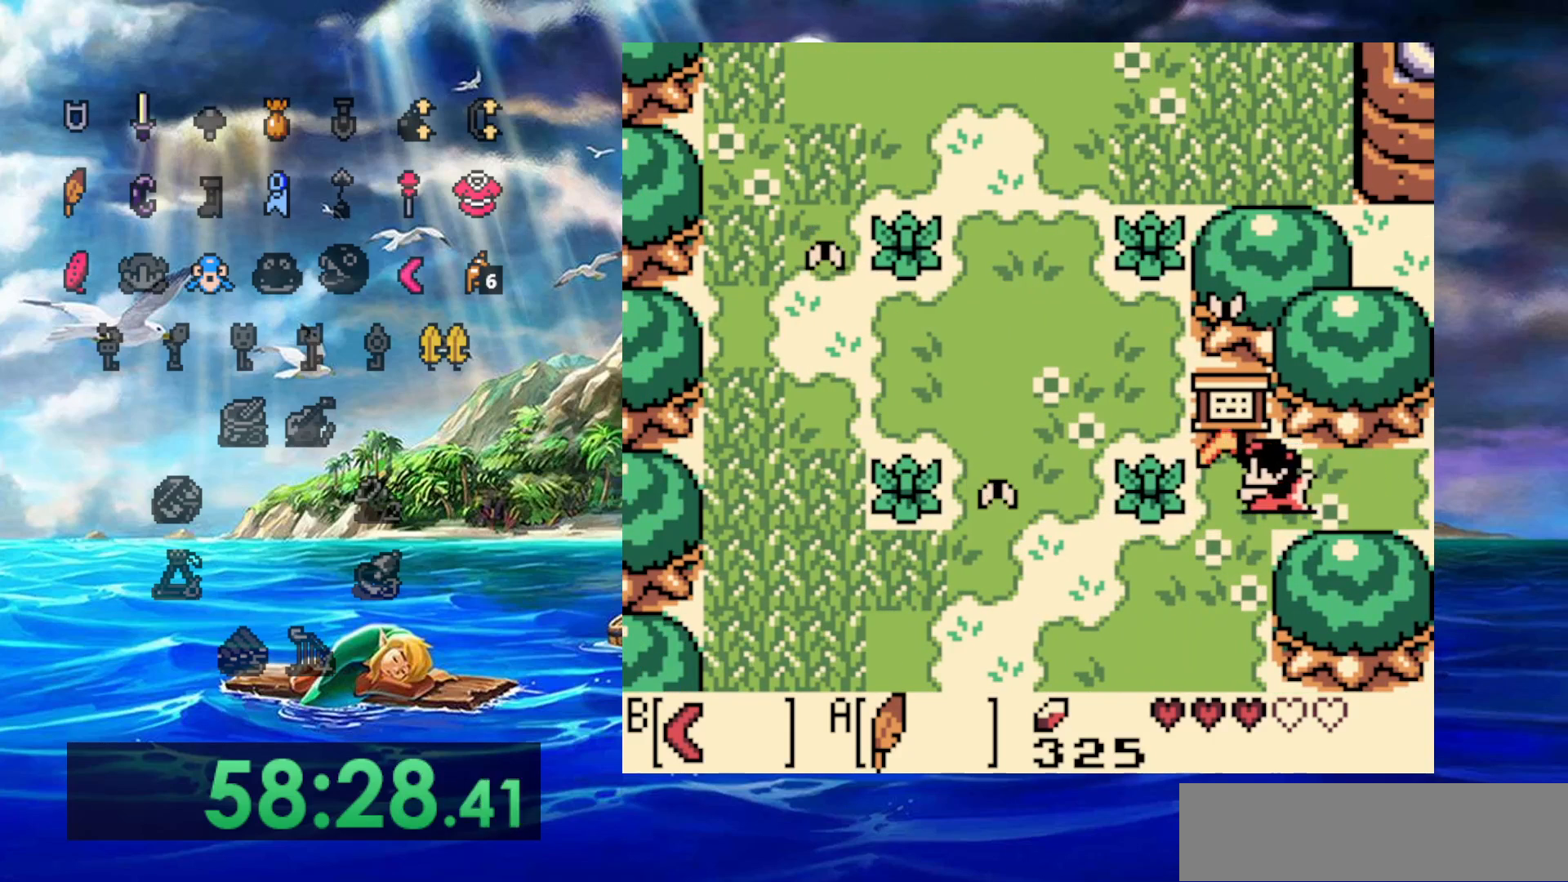
{"dt_ms": 500, "buttons": ["DPAD_UP"], "events": [[100, "B", "up"], [283, "DPAD_UP", "down"]]}
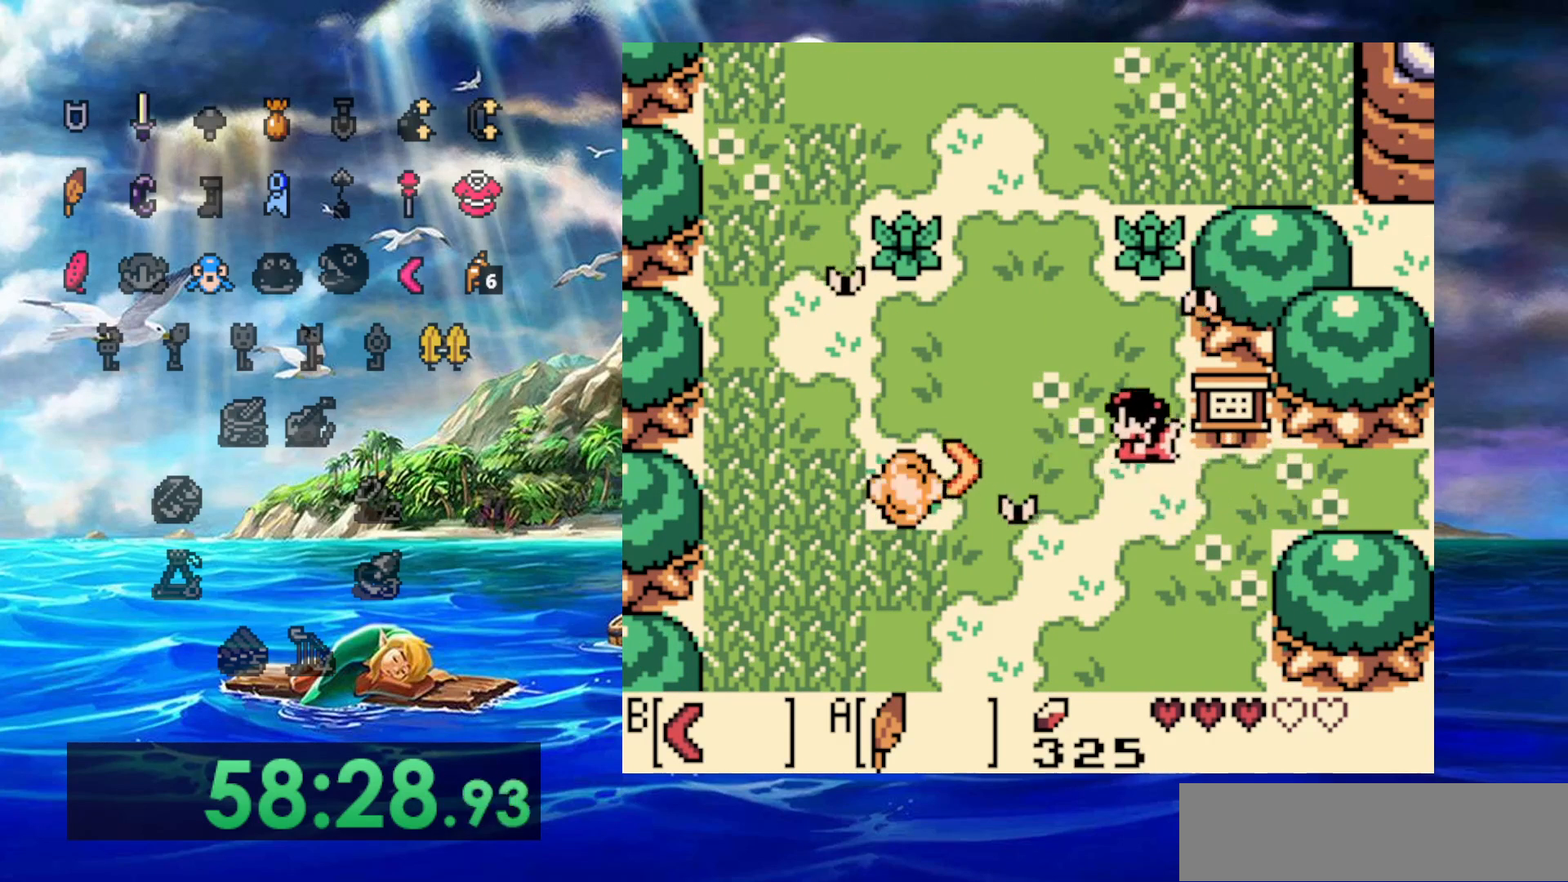
{"dt_ms": 500, "buttons": ["DPAD_UP"], "events": [[283, "B", "down"], [433, "B", "up"]]}
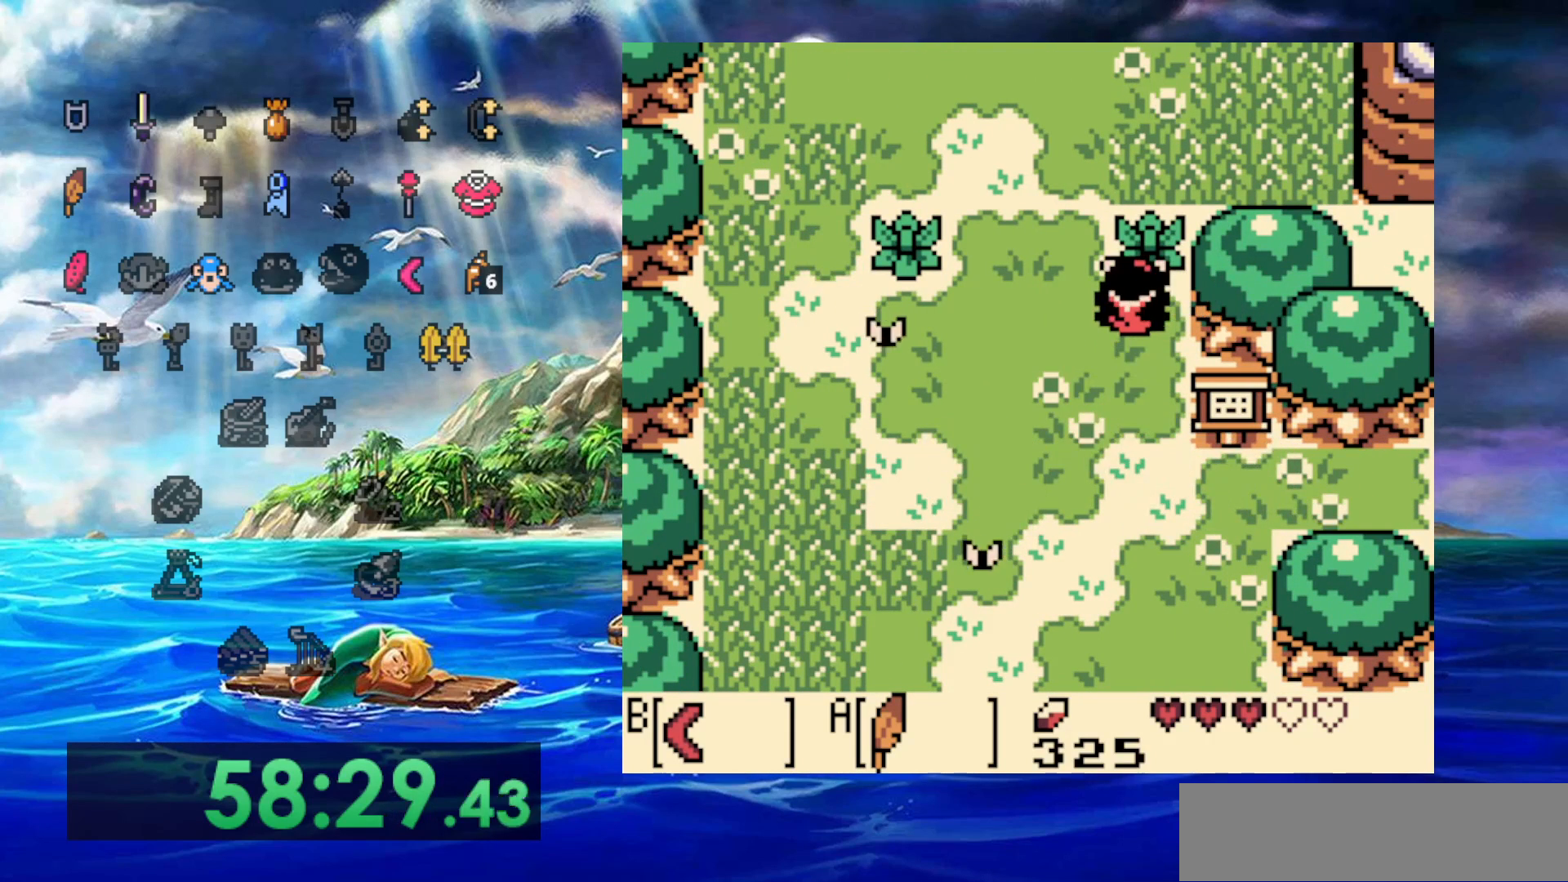
{"dt_ms": 500, "buttons": ["DPAD_UP"], "events": [[133, "B", "down"], [283, "B", "up"]]}